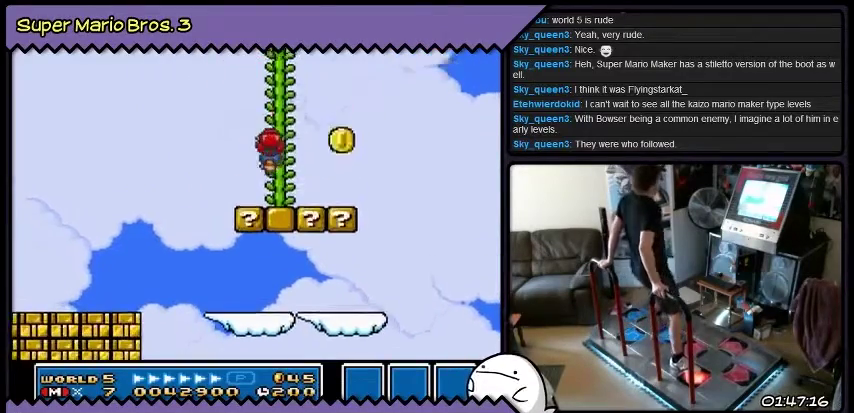
Gameplay with a controller (Nintendo layout); each line is a JSON object with the inputs held at the frame after it. "events" lists button and stick changes between this image and that frame as [ms after this image, input, new state], when the widget could be followed in between. Not read: DPAD_LEFT L3 R3.
{"buttons": ["DPAD_UP"], "events": []}
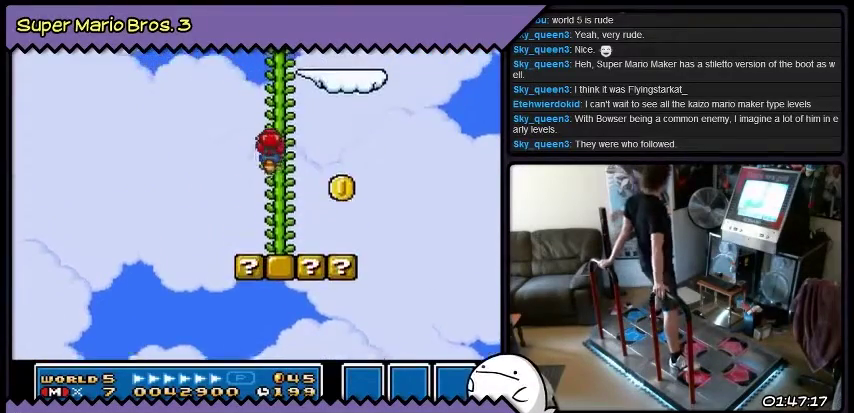
{"buttons": ["DPAD_UP"], "events": []}
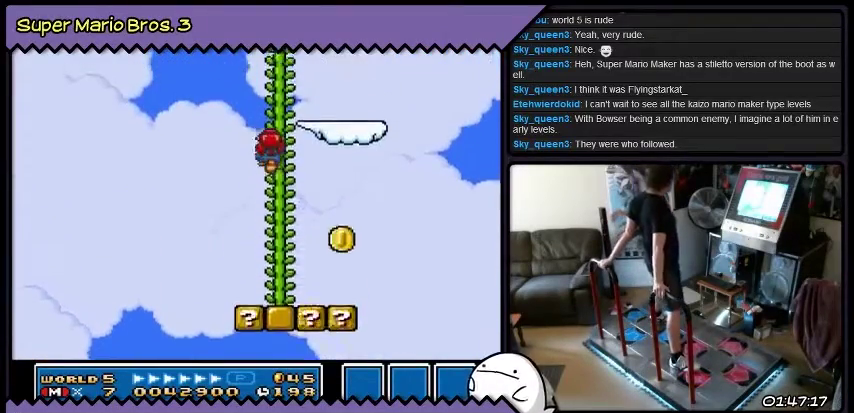
{"buttons": ["DPAD_UP"], "events": []}
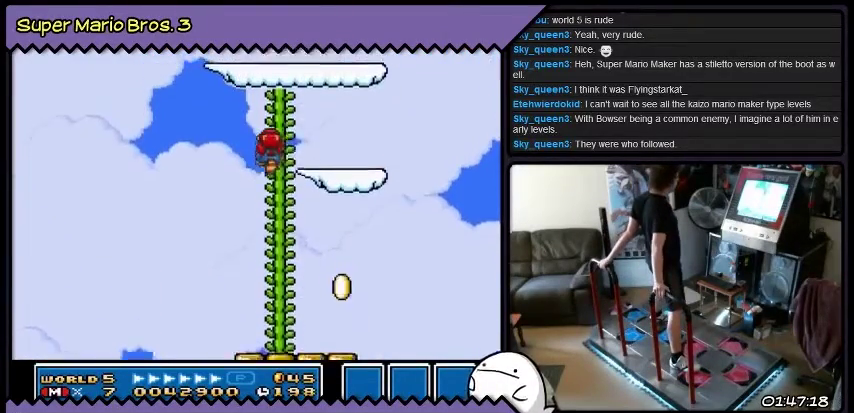
{"buttons": ["DPAD_UP"], "events": []}